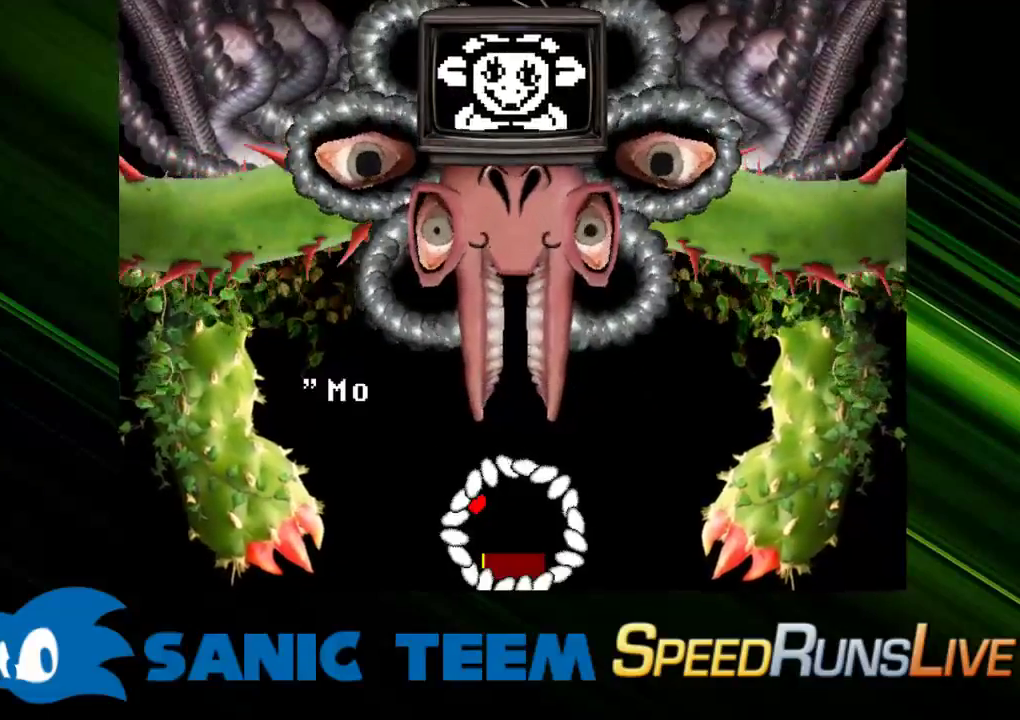
Gameplay with keyboard; each line is a JSON object with the keys held at the frame after it. "events" lists presses ("down") and releases ("up") of "c", "ctrl", "down", "escape", "left", "return", "right", "shift", "up" and "x" between this image and that frame as [ms after this image, input, new state], when the widget could be followed in between. No other keys are recorded. Mouse input is not recorded. Not read: other_keys.
{"keys": [], "events": [[33, "return", "up"], [133, "return", "down"], [217, "return", "up"], [267, "return", "down"], [367, "return", "up"], [417, "return", "down"], [450, "return", "up"]]}
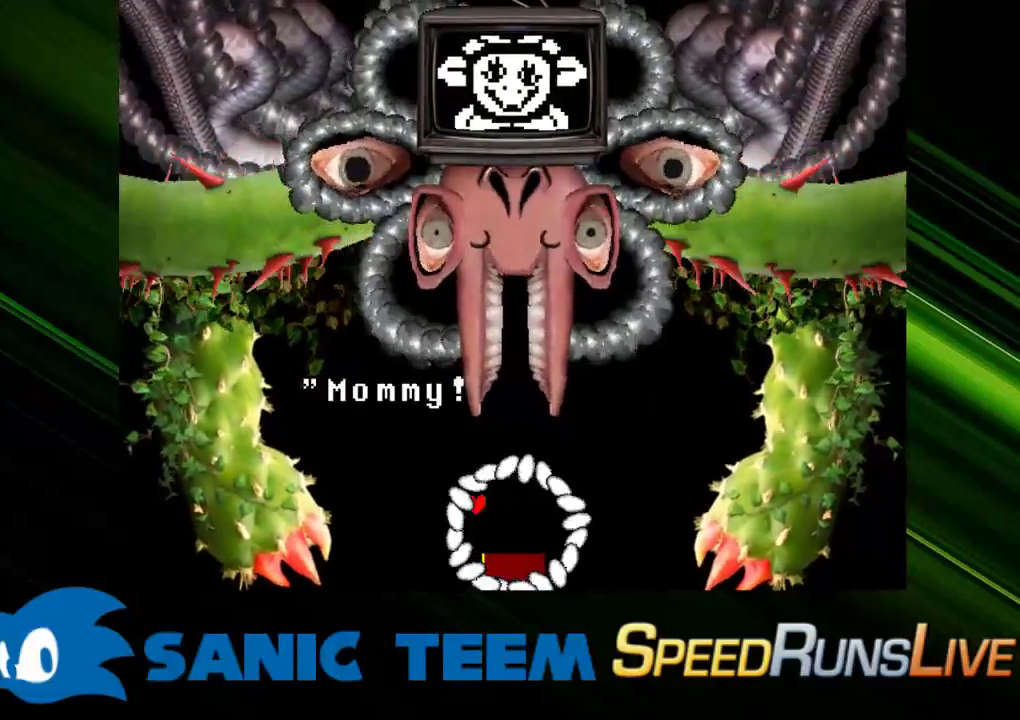
{"keys": ["return"], "events": [[50, "return", "down"], [100, "return", "up"], [200, "return", "down"], [283, "return", "up"], [333, "return", "down"], [433, "return", "up"], [467, "return", "down"]]}
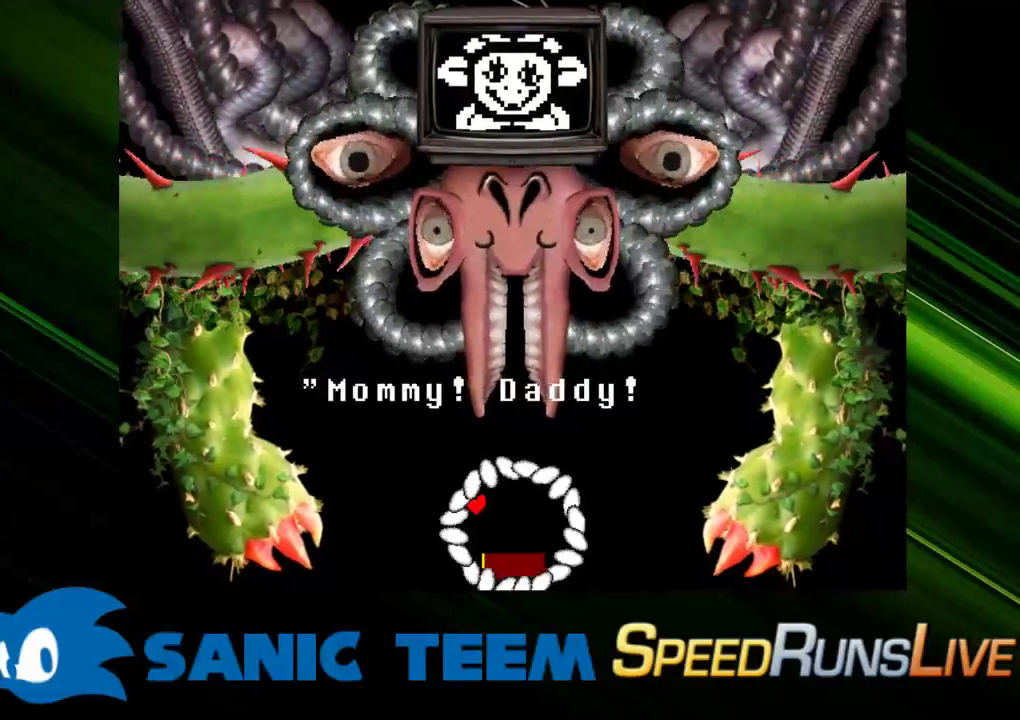
{"keys": [], "events": [[67, "return", "up"], [167, "return", "down"], [200, "return", "up"], [250, "return", "down"], [350, "return", "up"], [400, "return", "down"], [483, "return", "up"]]}
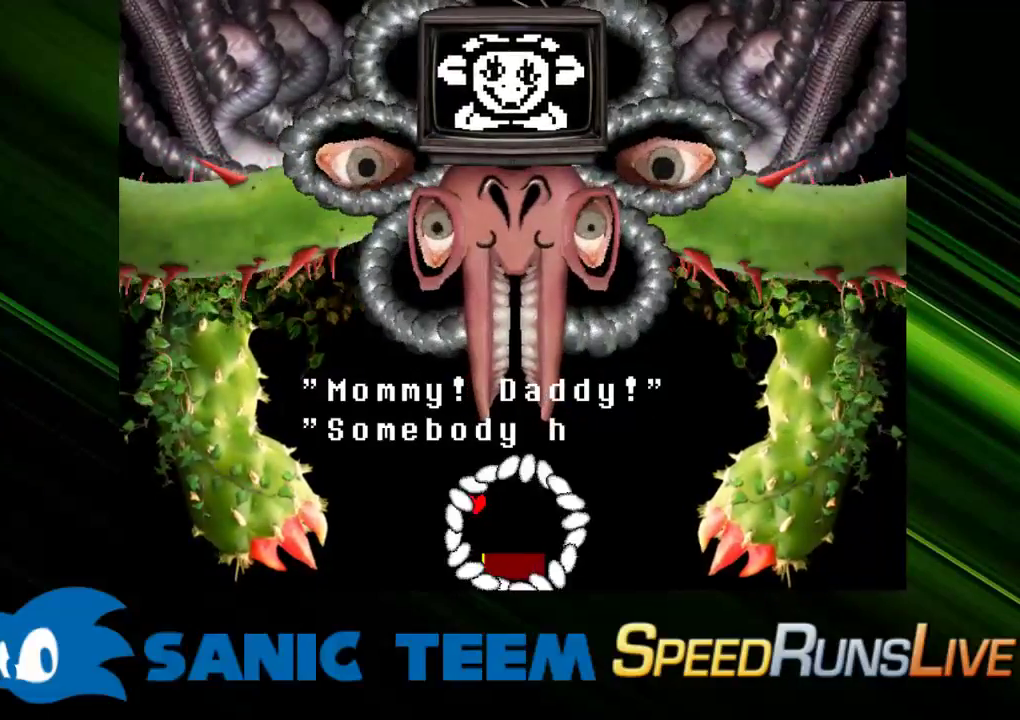
{"keys": ["return"], "events": [[33, "return", "down"], [133, "return", "up"], [183, "return", "down"], [267, "return", "up"], [367, "return", "down"], [417, "return", "up"], [500, "return", "down"]]}
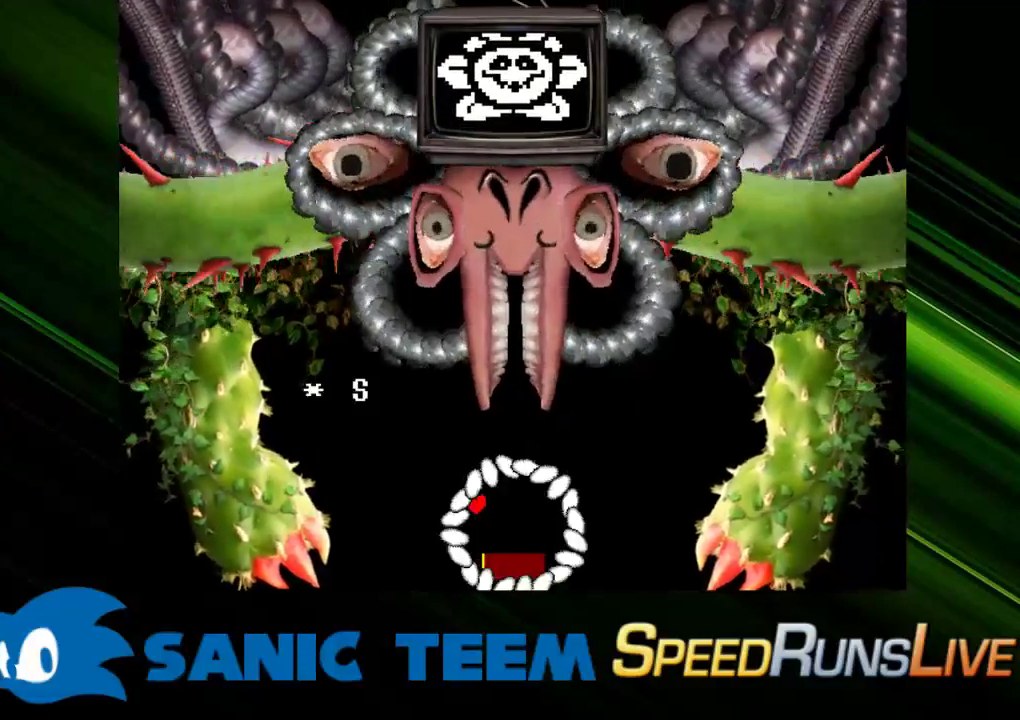
{"keys": ["return"], "events": [[50, "return", "up"], [150, "return", "down"], [233, "return", "up"], [283, "return", "down"], [333, "return", "up"], [433, "return", "down"]]}
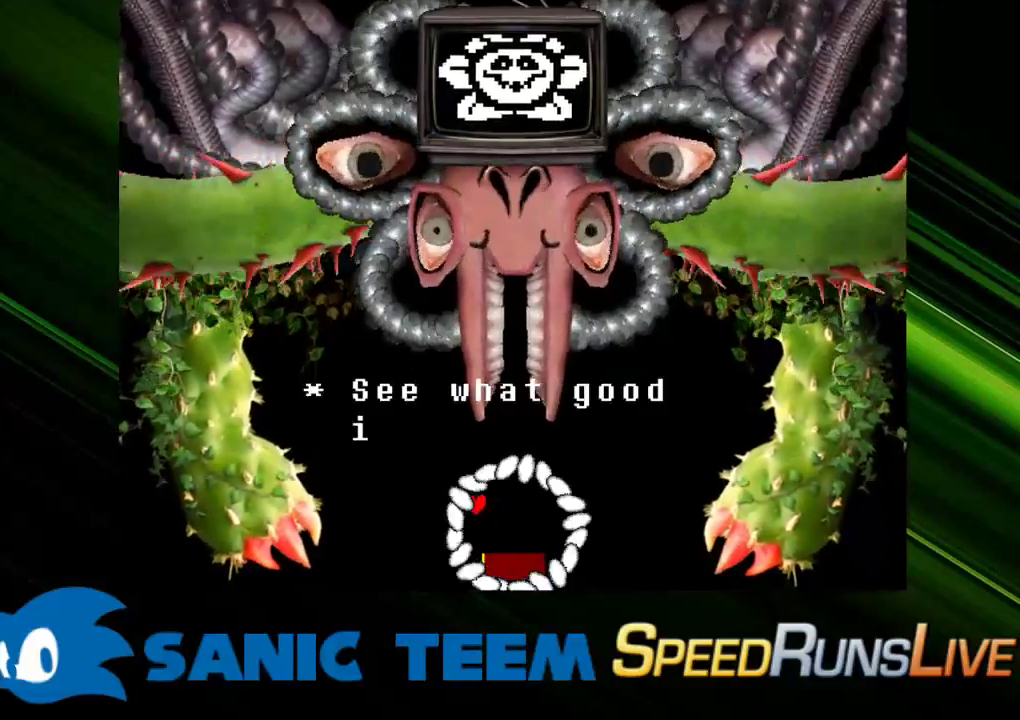
{"keys": ["return"], "events": [[17, "return", "up"], [67, "return", "down"], [167, "return", "up"], [200, "return", "down"], [300, "return", "up"], [400, "return", "down"], [433, "return", "up"], [483, "return", "down"]]}
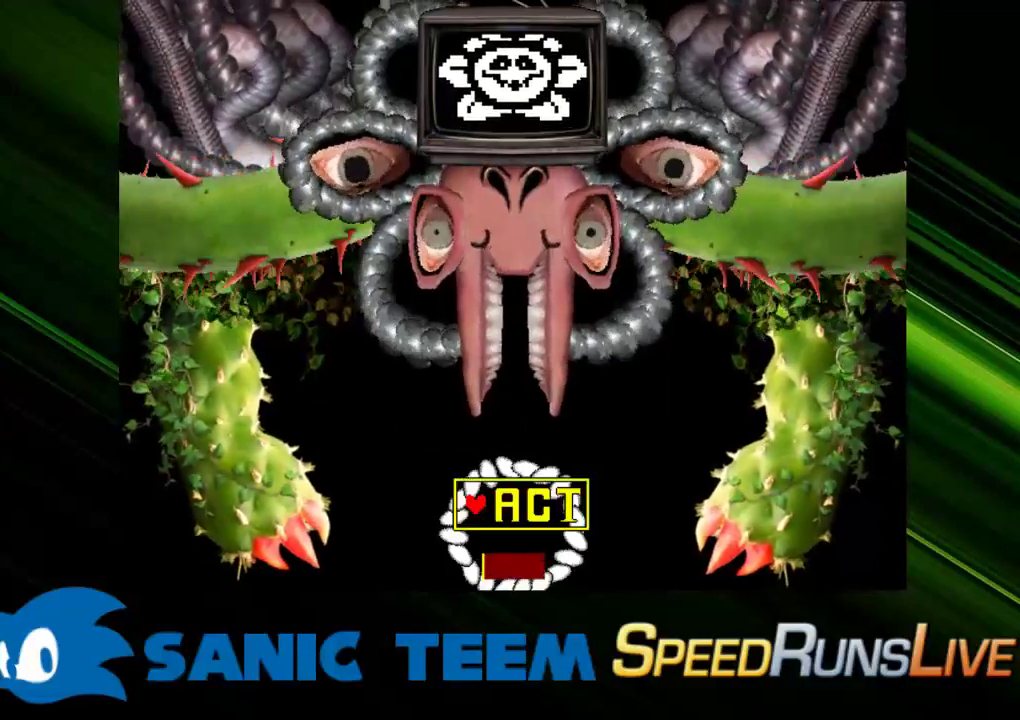
{"keys": ["return"], "events": [[83, "return", "up"], [183, "return", "down"], [217, "return", "up"], [317, "return", "down"], [367, "return", "up"], [450, "return", "down"]]}
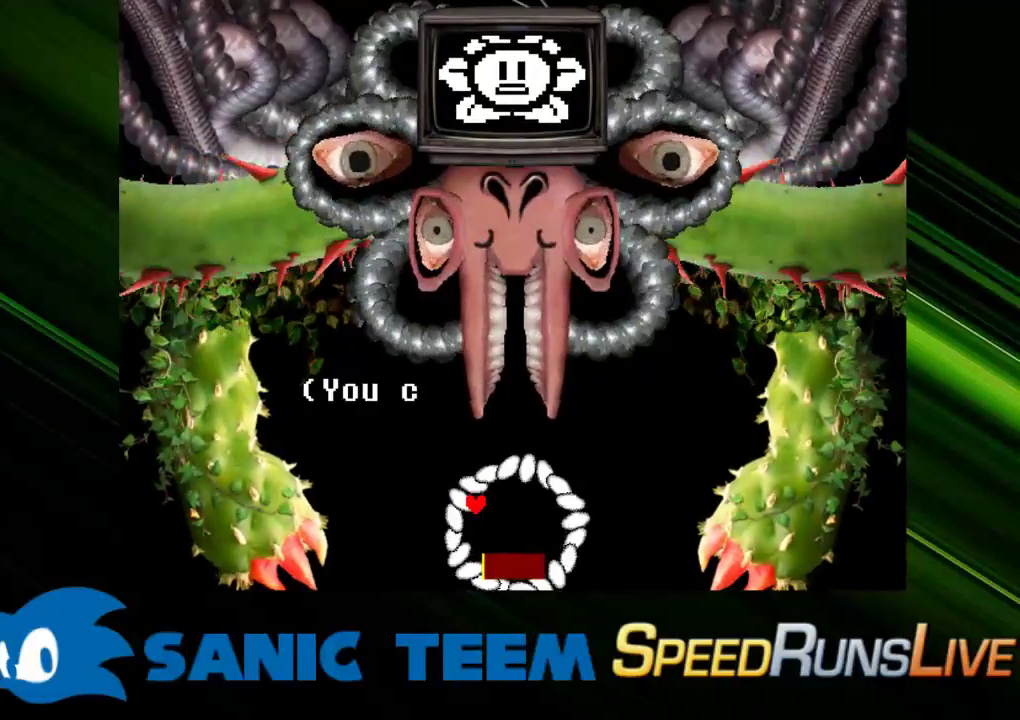
{"keys": [], "events": [[50, "return", "up"], [100, "return", "down"], [200, "return", "up"], [233, "return", "down"], [283, "return", "up"], [383, "return", "down"], [467, "return", "up"]]}
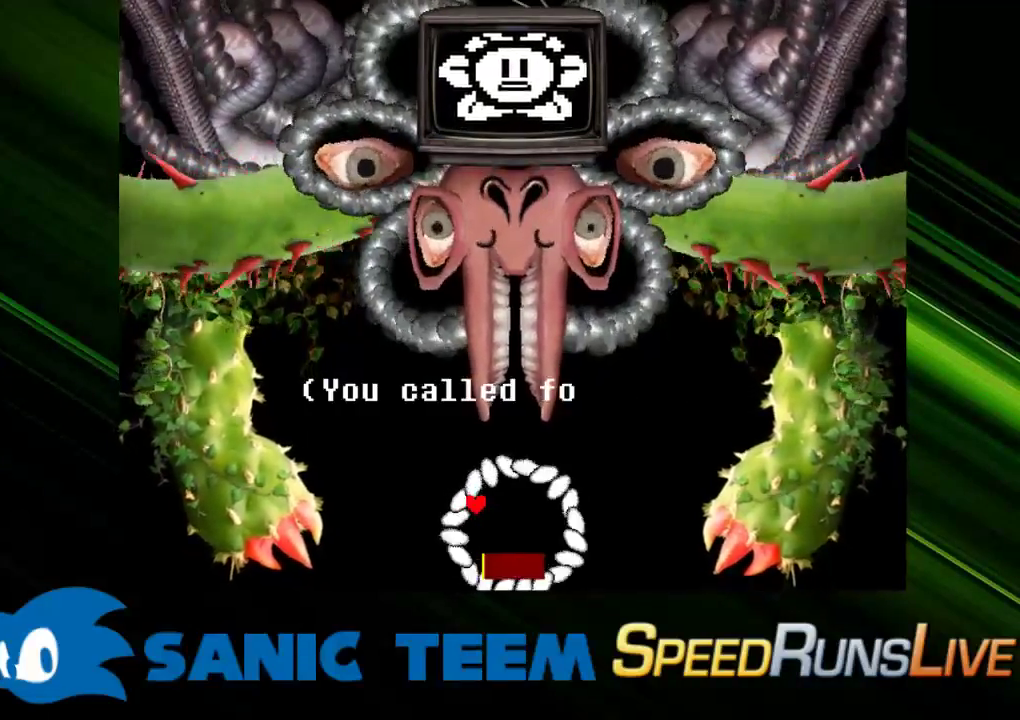
{"keys": ["return"], "events": [[17, "return", "down"], [67, "return", "up"], [167, "return", "down"], [250, "return", "up"], [300, "return", "down"], [400, "return", "up"], [483, "return", "down"]]}
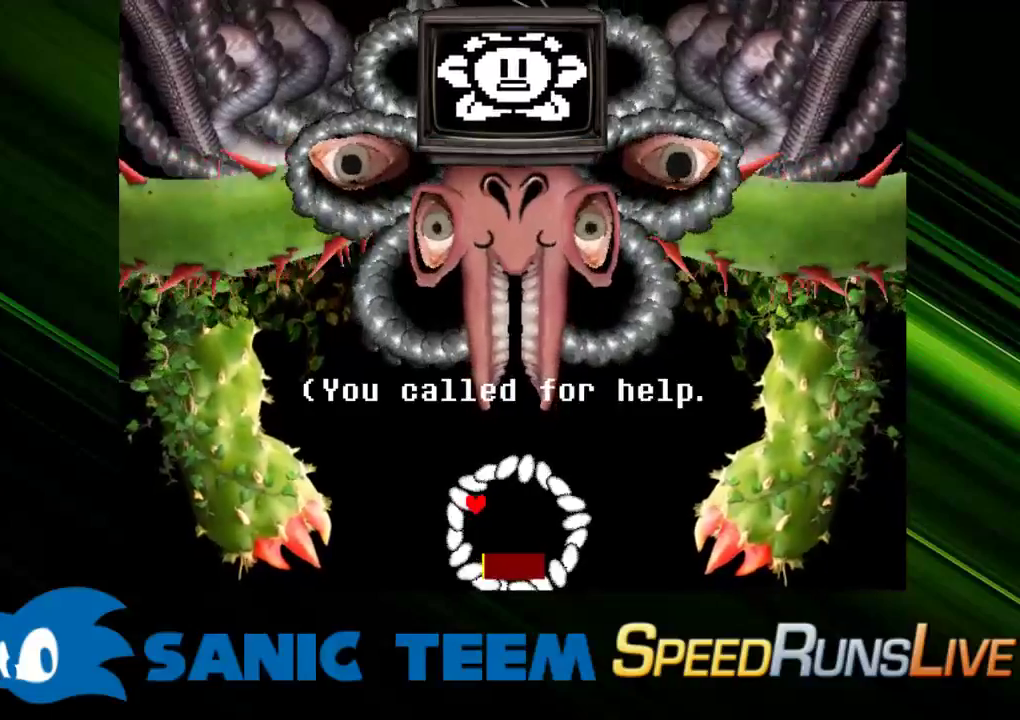
{"keys": [], "events": [[33, "return", "up"], [83, "return", "down"], [183, "return", "up"], [217, "return", "down"], [317, "return", "up"], [417, "return", "down"], [450, "return", "up"]]}
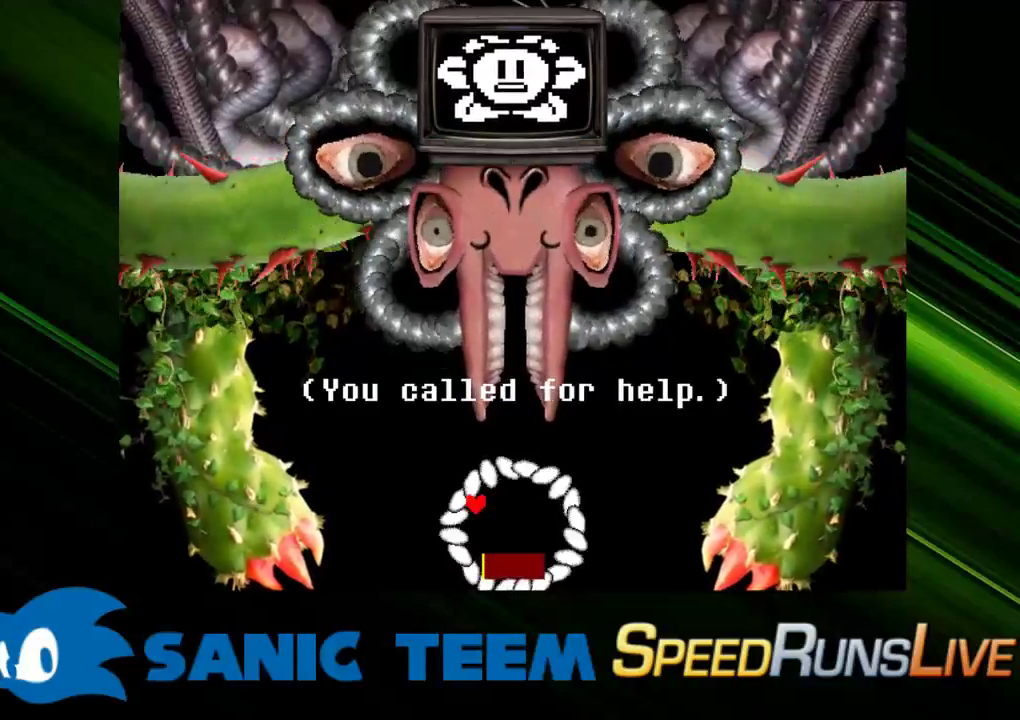
{"keys": ["return"], "events": [[50, "return", "down"], [200, "return", "up"], [333, "return", "down"], [383, "return", "up"], [483, "return", "down"]]}
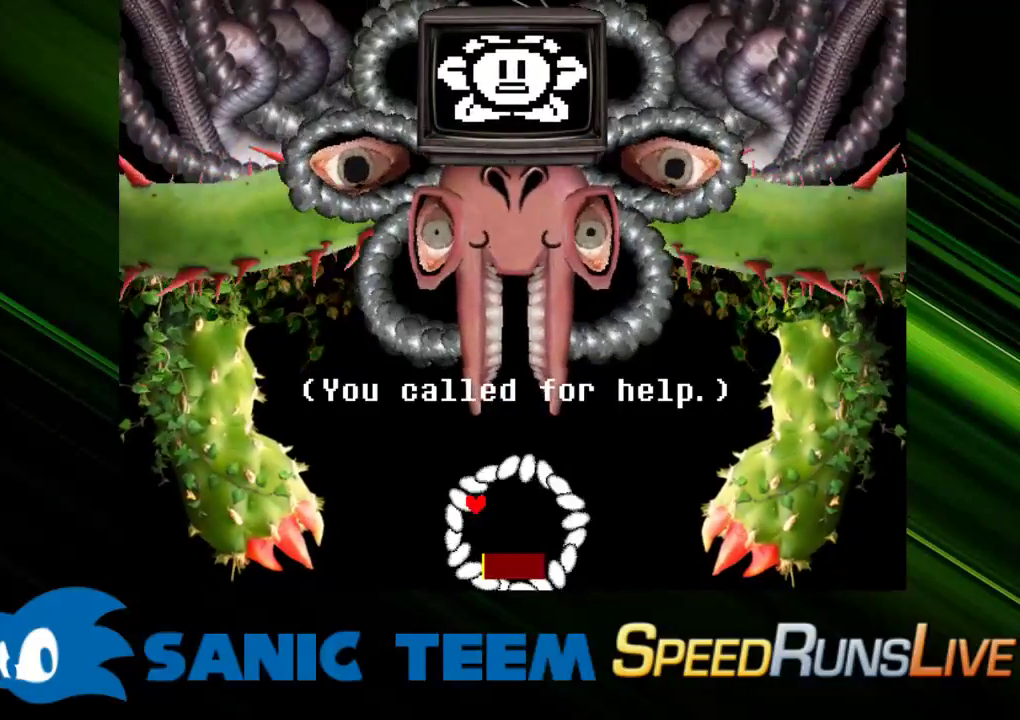
{"keys": ["return"], "events": [[67, "return", "up"], [117, "return", "down"], [200, "return", "up"], [300, "return", "down"], [400, "return", "up"], [450, "return", "down"]]}
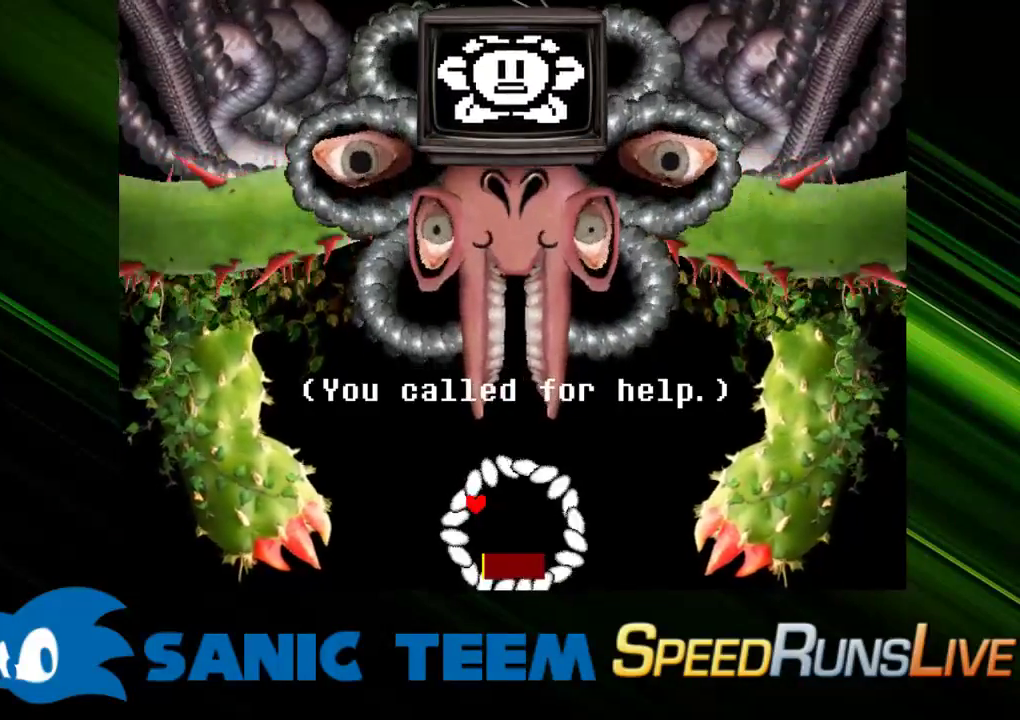
{"keys": ["return"], "events": [[33, "return", "up"], [133, "return", "down"], [217, "return", "up"], [317, "return", "down"], [417, "return", "up"], [467, "return", "down"]]}
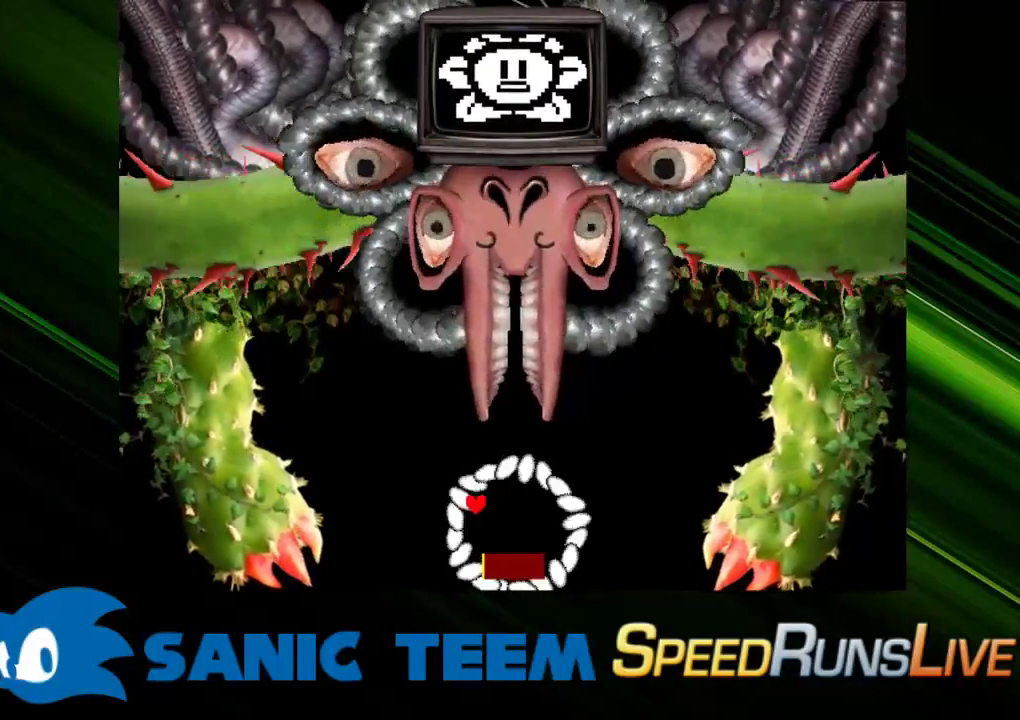
{"keys": [], "events": [[100, "return", "up"]]}
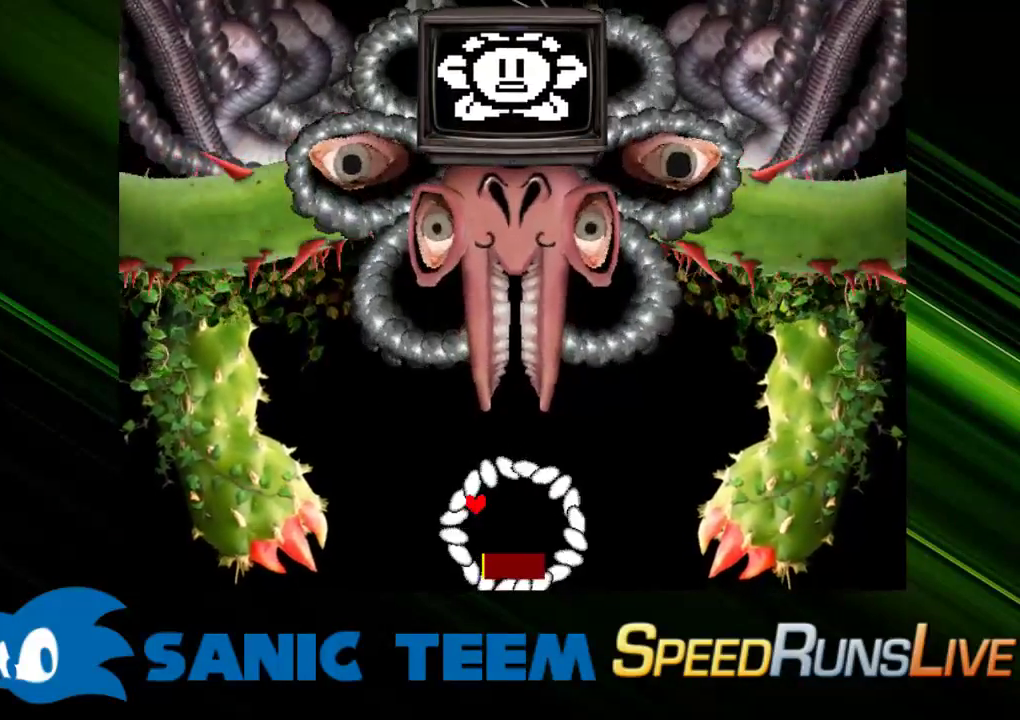
{"keys": [], "events": []}
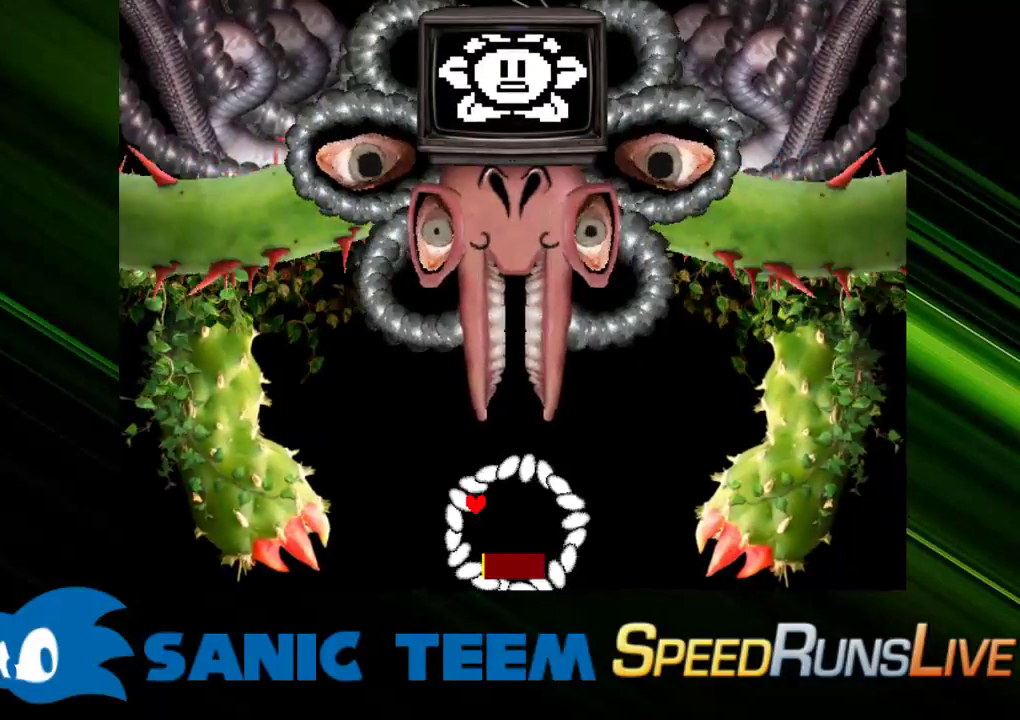
{"keys": [], "events": []}
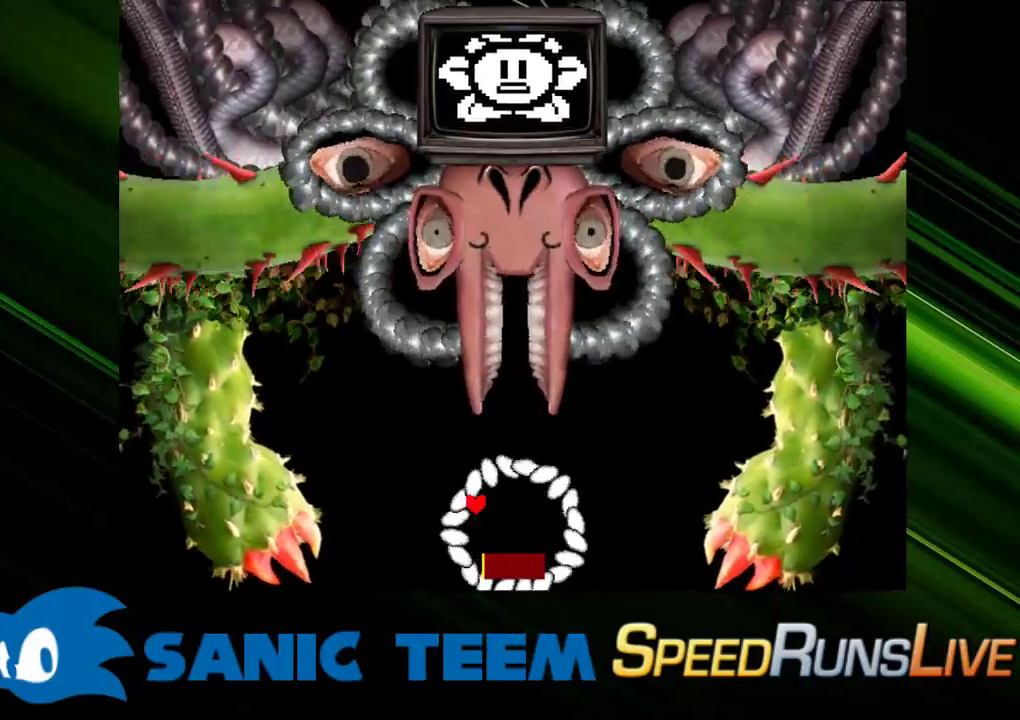
{"keys": ["return"], "events": [[433, "return", "down"]]}
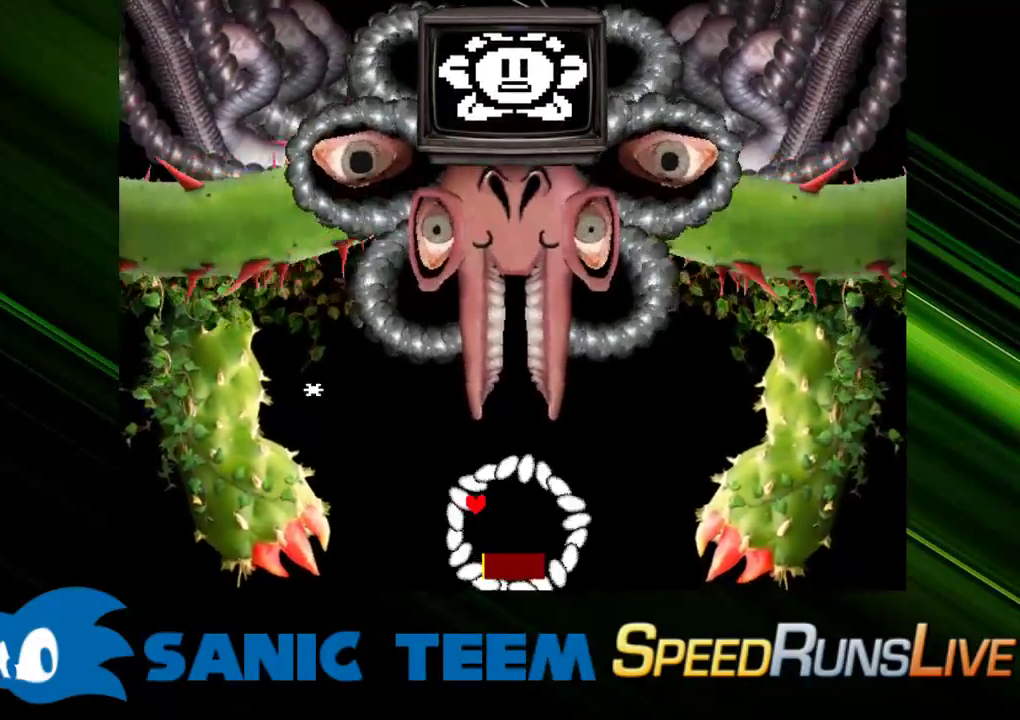
{"keys": ["return"], "events": [[17, "return", "up"], [67, "return", "down"], [117, "return", "up"], [200, "return", "down"], [250, "return", "up"], [300, "return", "down"], [400, "return", "up"], [450, "return", "down"]]}
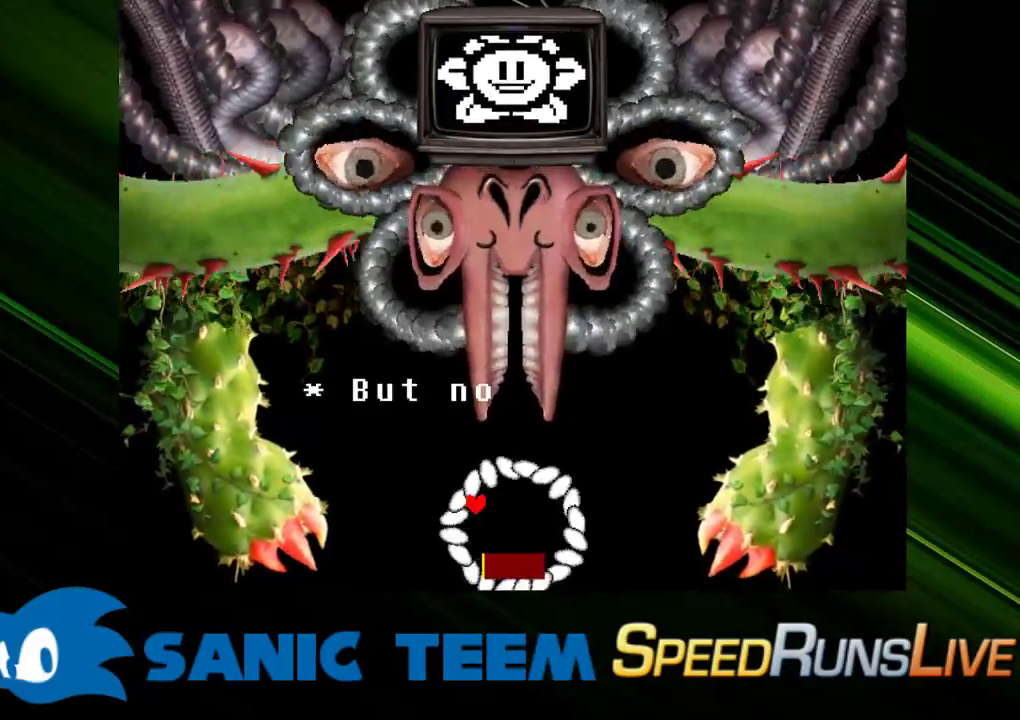
{"keys": ["return"], "events": [[33, "return", "up"], [83, "return", "down"], [133, "return", "up"], [217, "return", "down"], [267, "return", "up"], [367, "return", "down"], [417, "return", "up"], [500, "return", "down"]]}
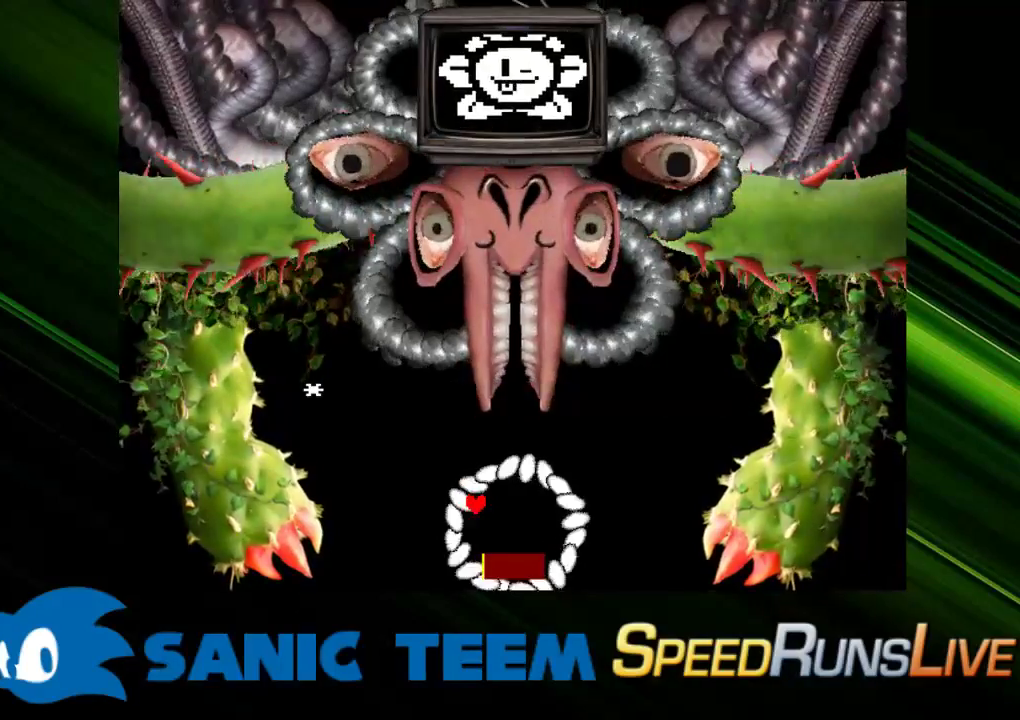
{"keys": [], "events": [[50, "return", "up"], [150, "return", "down"], [183, "return", "up"], [283, "return", "down"], [333, "return", "up"], [433, "return", "down"], [467, "return", "up"]]}
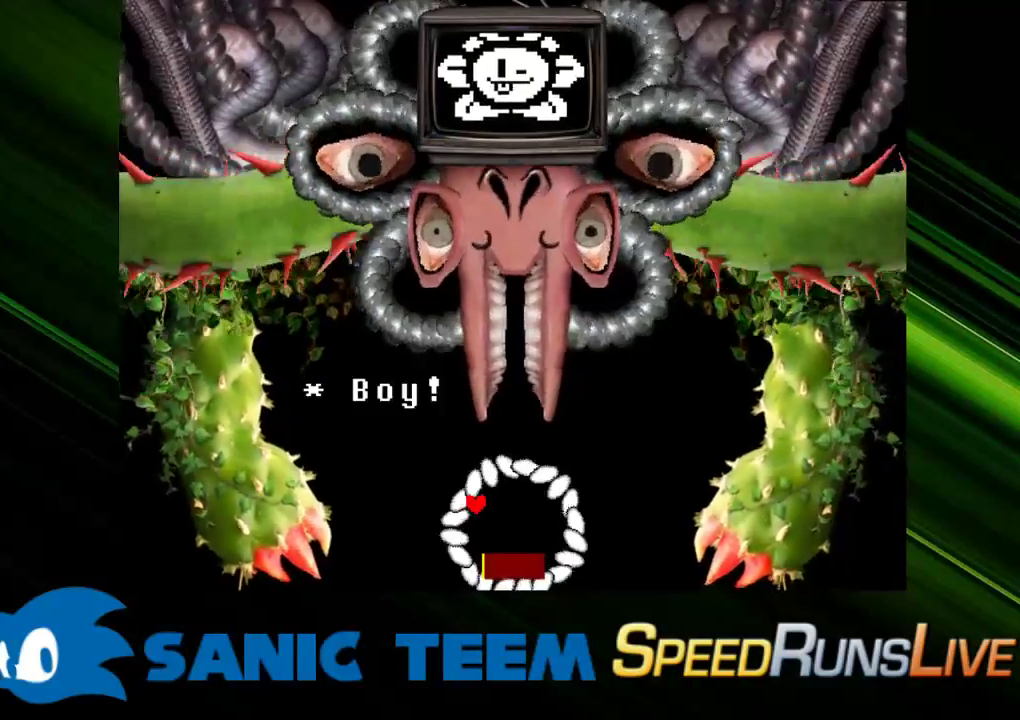
{"keys": ["return"], "events": [[67, "return", "down"], [167, "return", "up"], [200, "return", "down"], [300, "return", "up"], [350, "return", "down"], [450, "return", "up"], [483, "return", "down"]]}
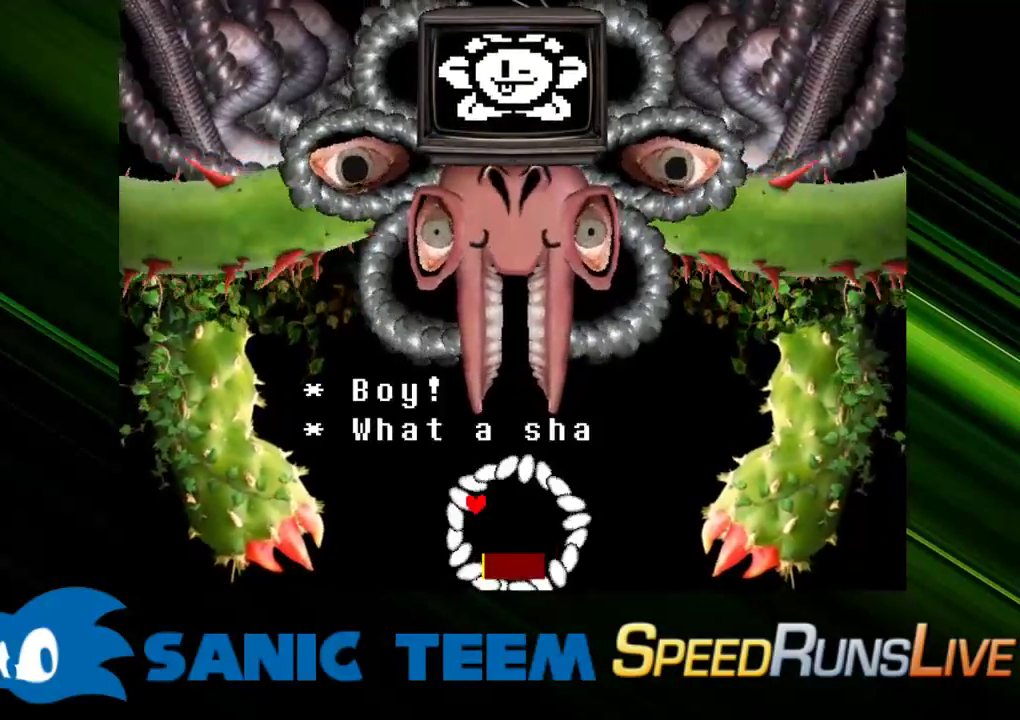
{"keys": [], "events": [[83, "return", "up"], [133, "return", "down"], [217, "return", "up"], [267, "return", "down"], [367, "return", "up"], [467, "return", "down"], [500, "return", "up"]]}
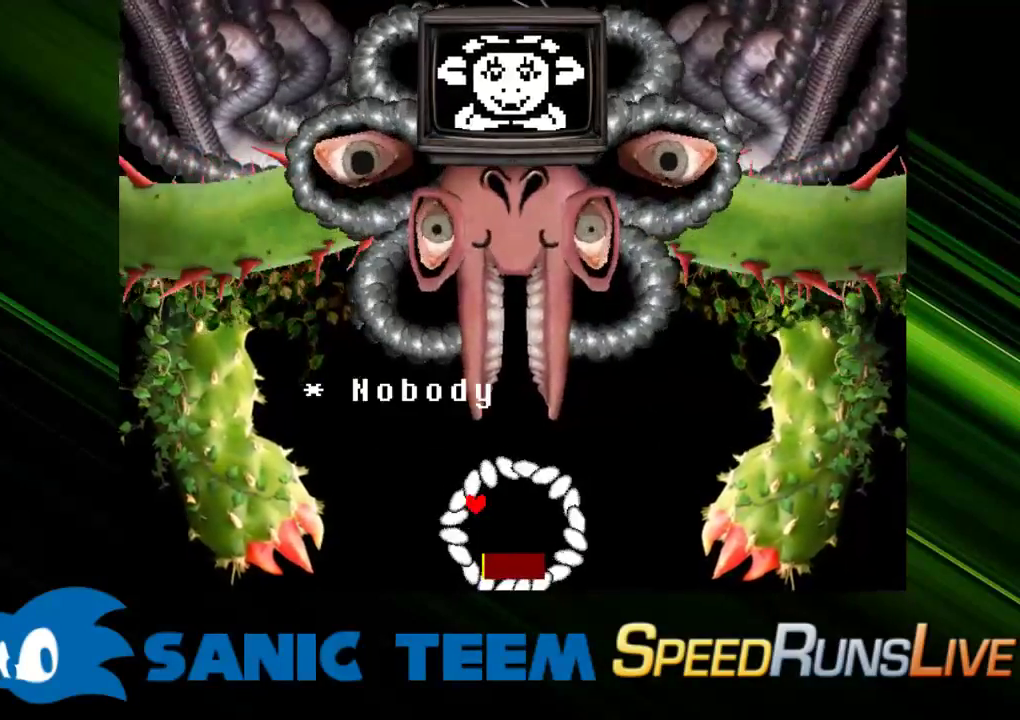
{"keys": [], "events": [[100, "return", "down"], [200, "return", "up"], [233, "return", "down"], [333, "return", "up"], [433, "return", "down"], [467, "return", "up"]]}
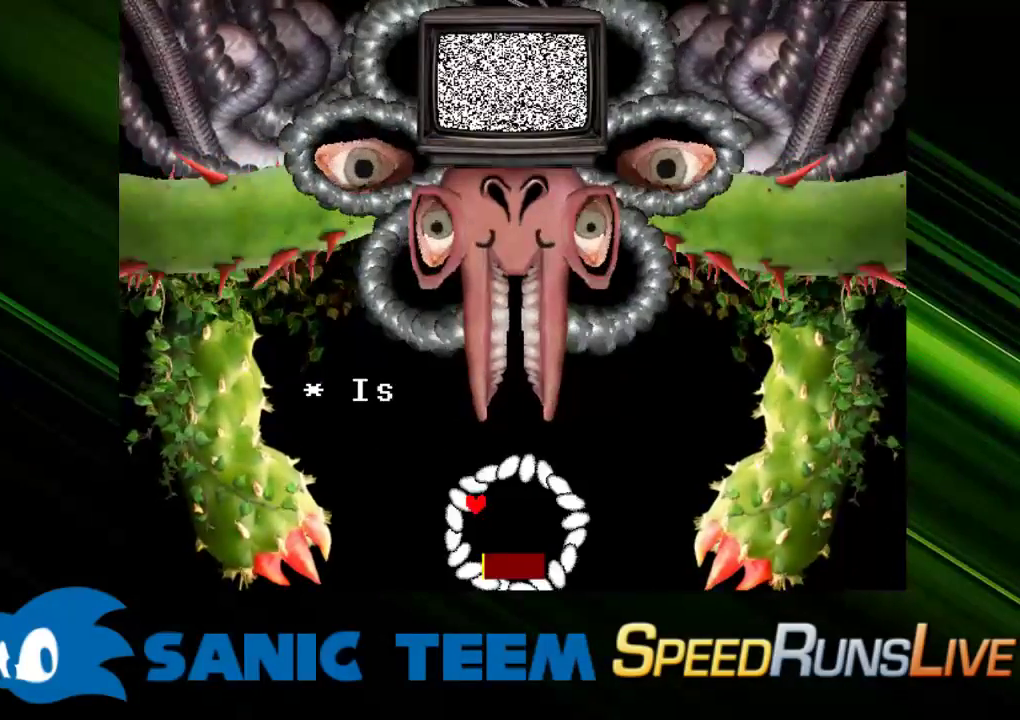
{"keys": ["return"], "events": [[67, "return", "down"], [117, "return", "up"], [200, "return", "down"], [250, "return", "up"], [350, "return", "down"], [450, "return", "up"], [483, "return", "down"]]}
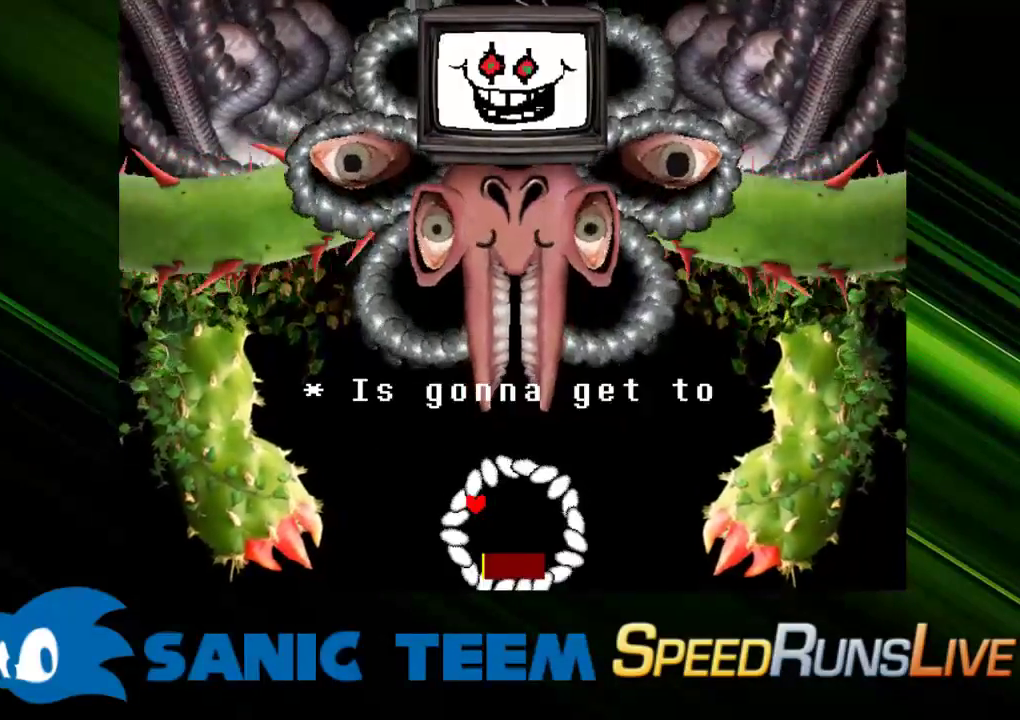
{"keys": [], "events": [[83, "return", "up"], [133, "return", "down"], [217, "return", "up"], [267, "return", "down"], [367, "return", "up"], [417, "return", "down"], [500, "return", "up"]]}
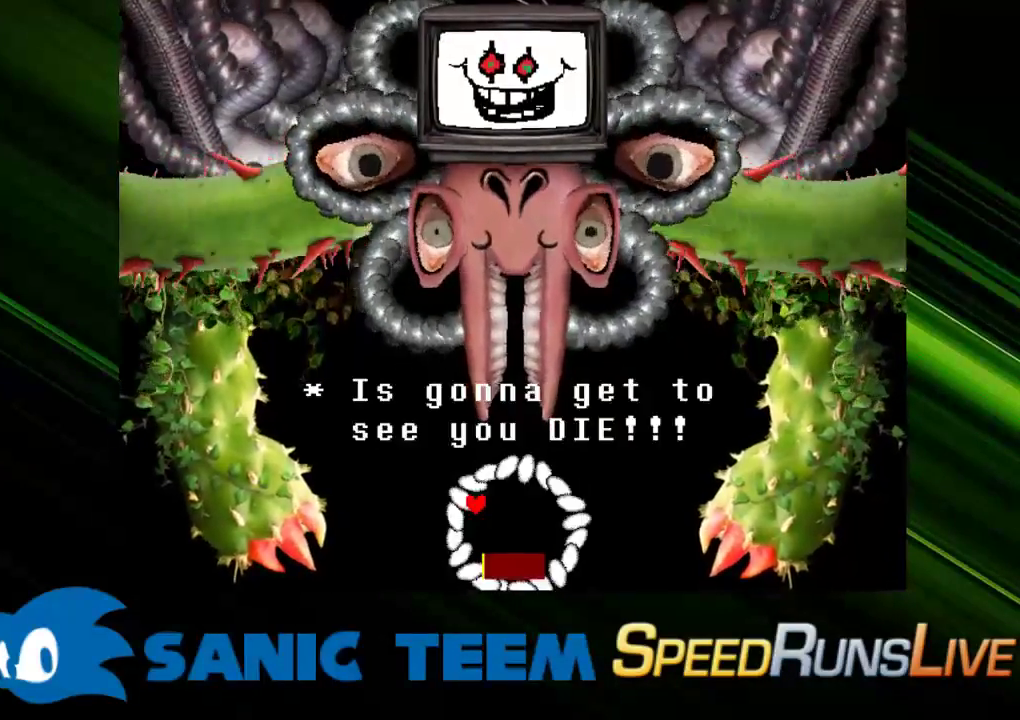
{"keys": [], "events": [[50, "return", "down"], [100, "return", "up"], [200, "return", "down"], [233, "return", "up"], [283, "return", "down"], [333, "return", "up"]]}
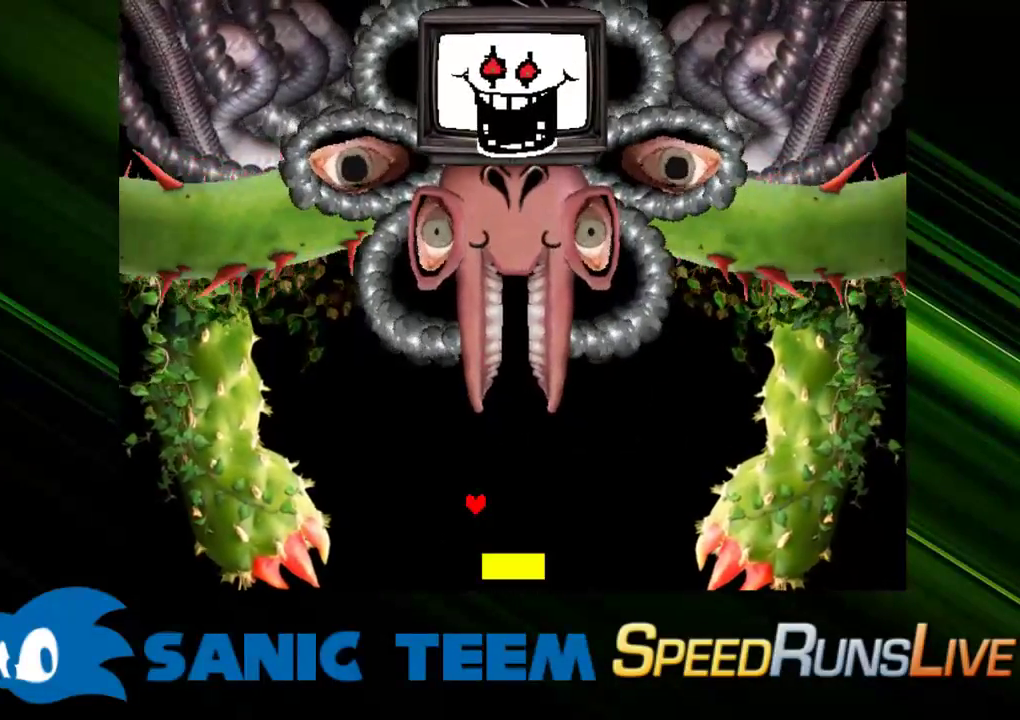
{"keys": [], "events": []}
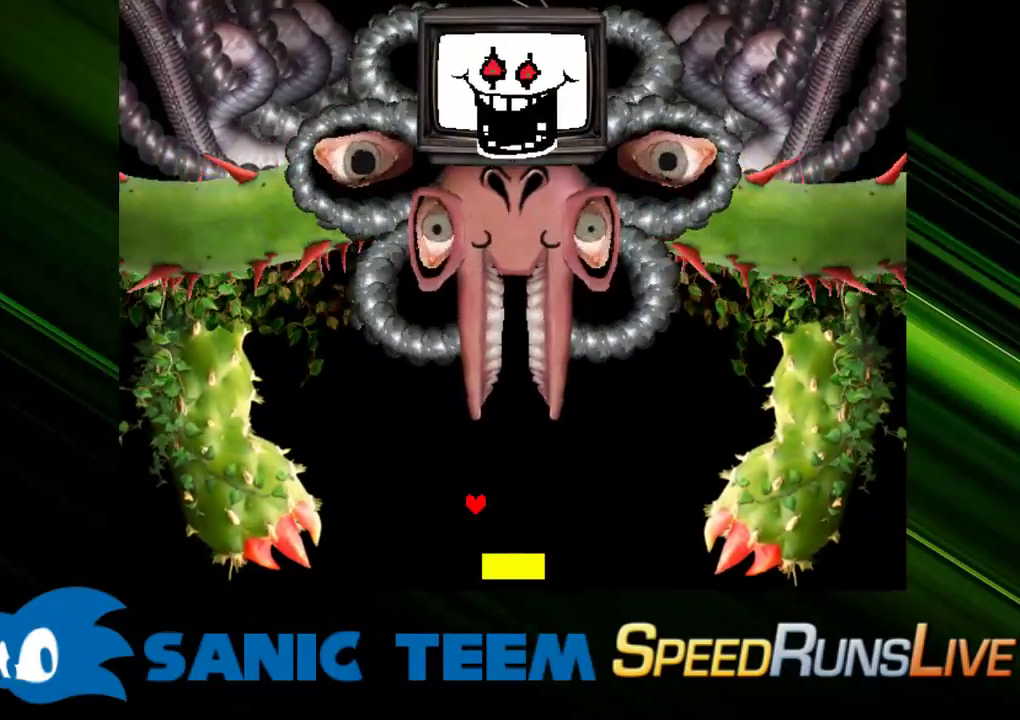
{"keys": [], "events": []}